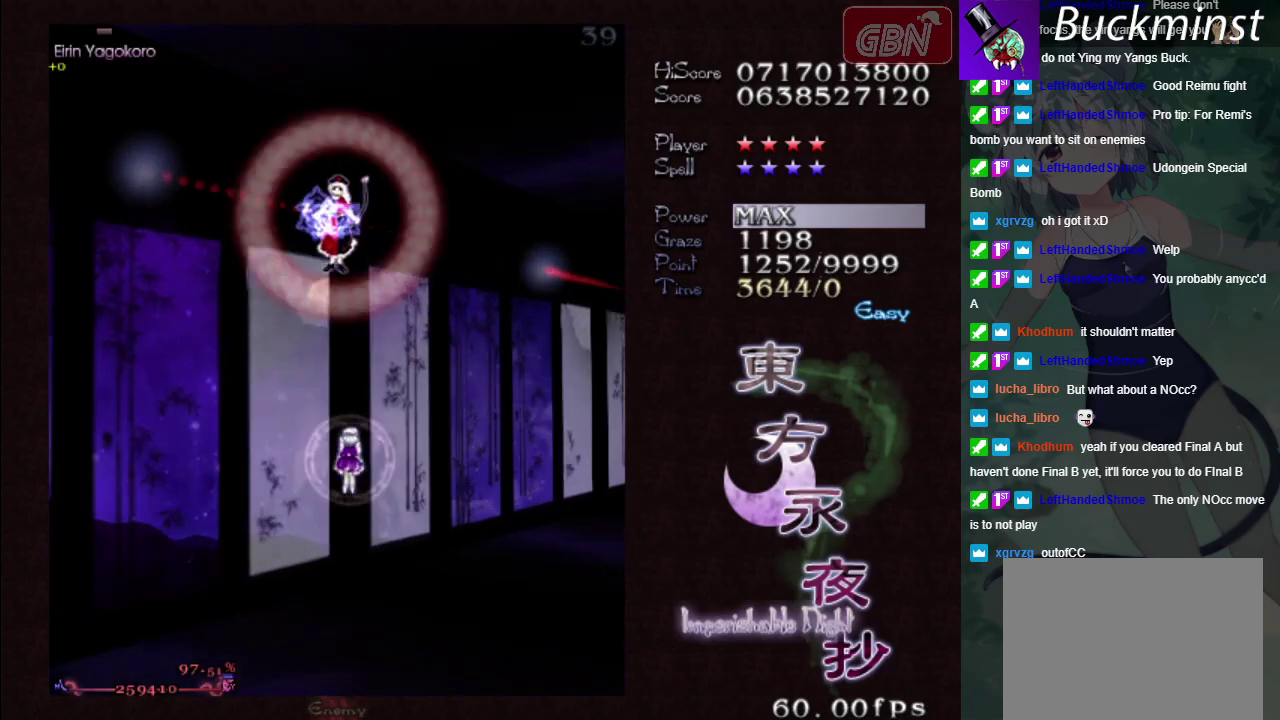
Gameplay with a controller (Xbox layout); each line is a JSON object with the inputs held at the frame after it (dt_ms = milliseconds from this image to that frame). "events" lists button and stick changes between this image and that frame as [ms after this image, input, new state], when the widget could be followed in between. Not read: L3 R3 right_stick.
{"dt_ms": 300, "buttons": ["A"], "left_stick": "center", "events": [[33, "B", "up"], [83, "B", "down"], [83, "left_stick", "down-left"], [150, "left_stick", "center"], [217, "B", "up"], [300, "A", "down"]]}
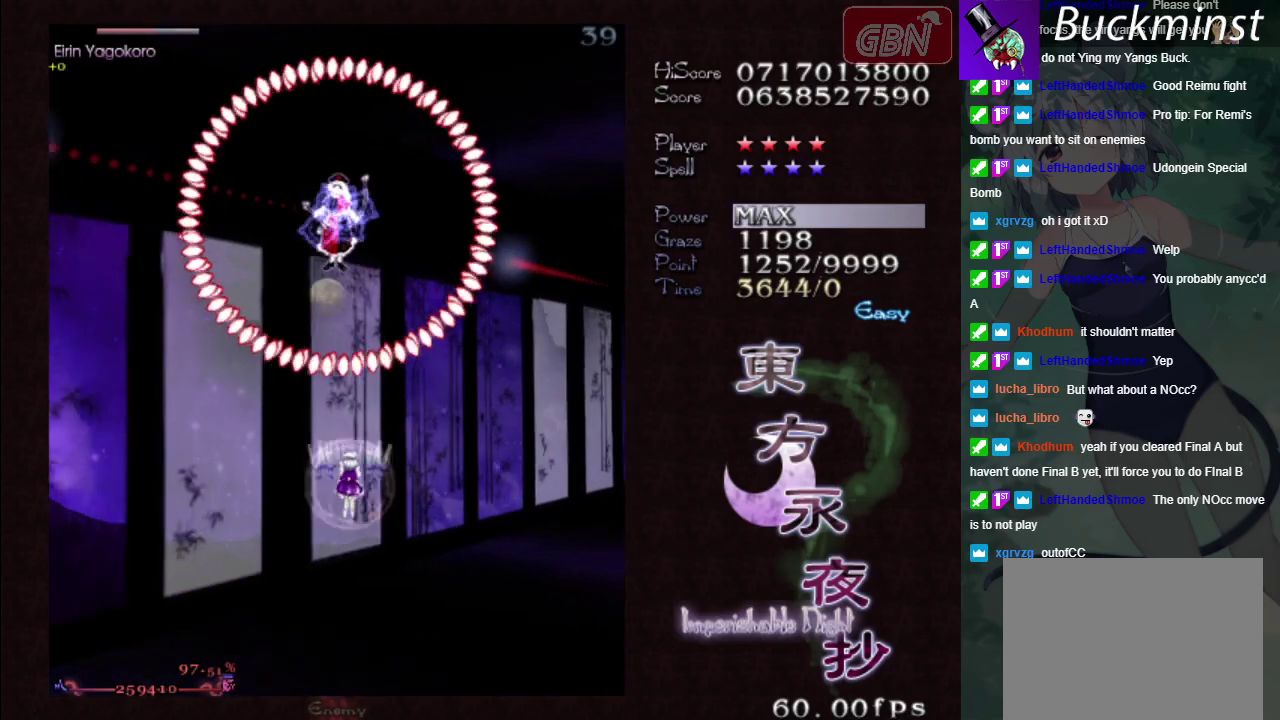
{"dt_ms": 100, "buttons": ["A", "X"], "left_stick": "center", "events": [[33, "X", "down"]]}
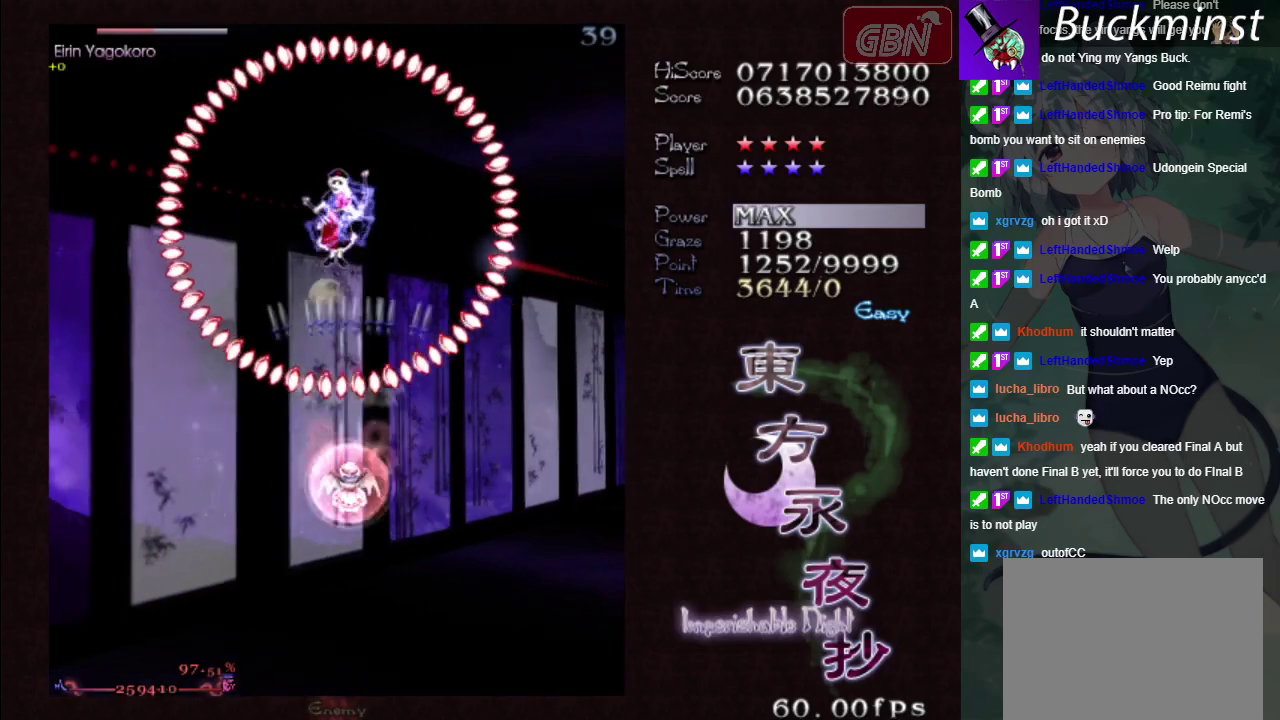
{"dt_ms": 400, "buttons": ["A", "X"], "left_stick": "down-left", "events": [[17, "left_stick", "up-left"], [133, "left_stick", "down"], [333, "left_stick", "down-left"]]}
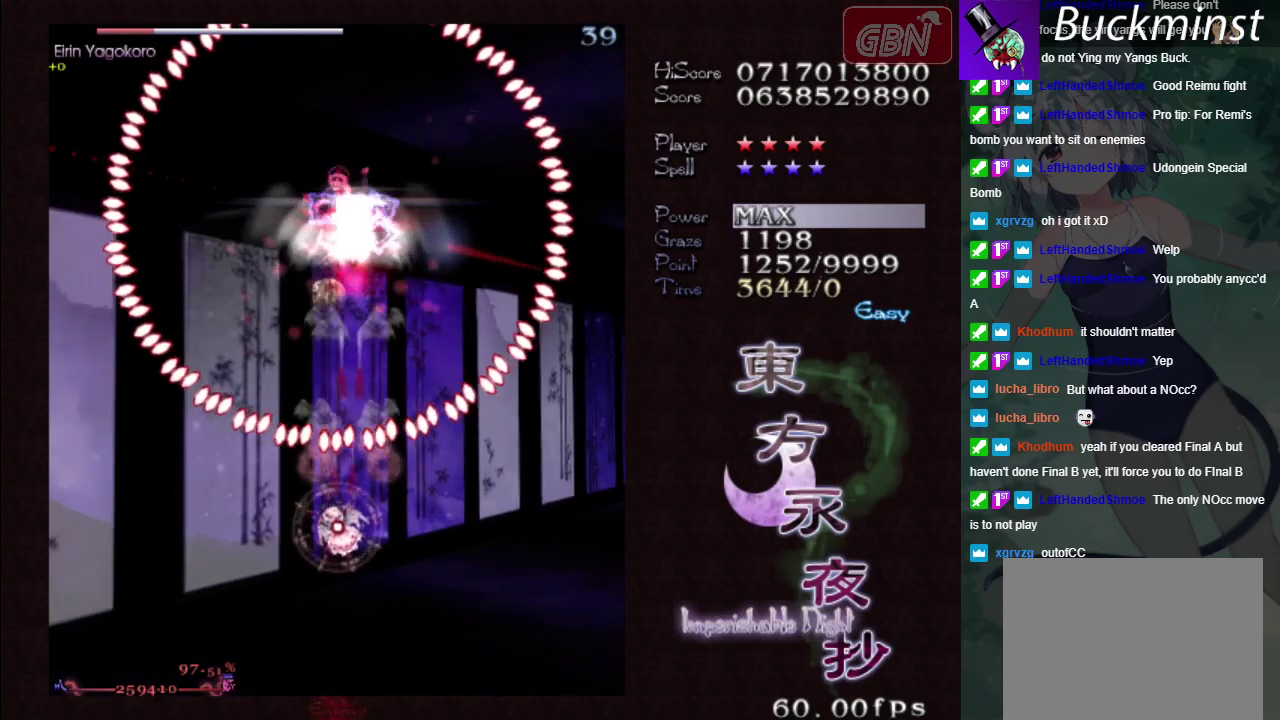
{"dt_ms": 500, "buttons": ["A", "X"], "left_stick": "down-right", "events": [[183, "left_stick", "down"], [267, "left_stick", "down-right"], [350, "left_stick", "center"], [500, "left_stick", "down-right"]]}
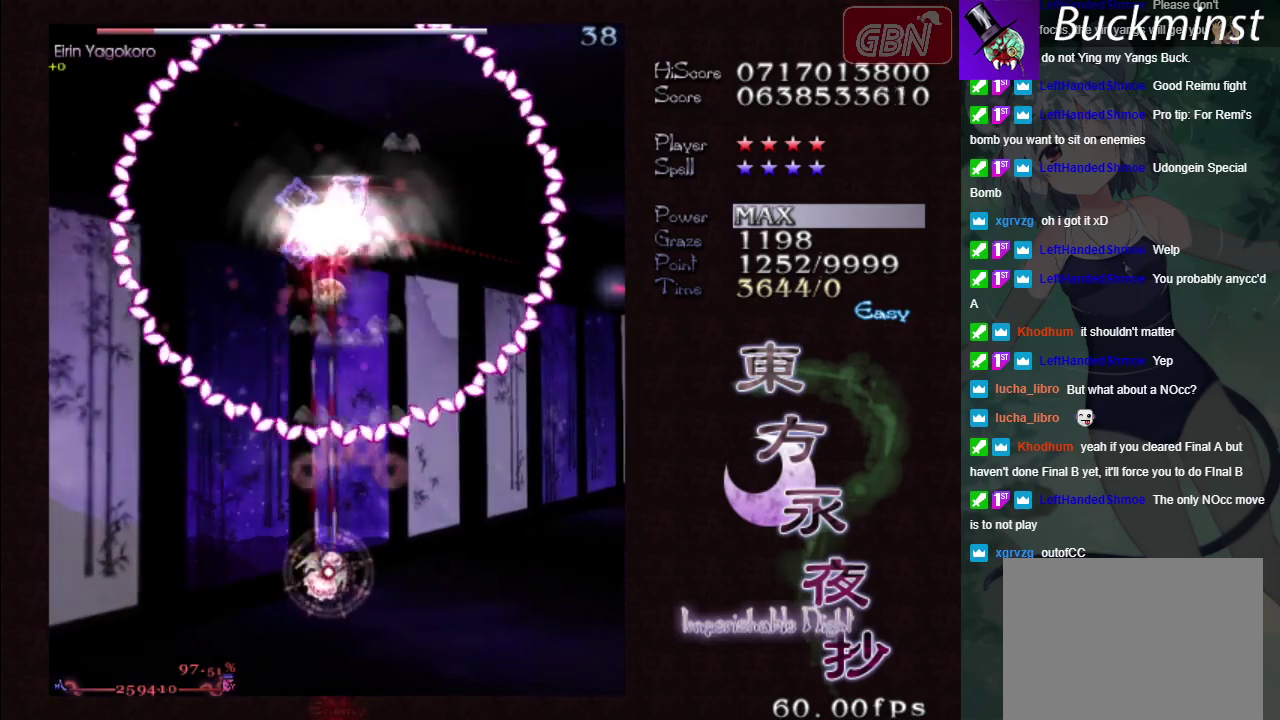
{"dt_ms": 500, "buttons": ["A", "X"], "left_stick": "center", "events": [[167, "left_stick", "center"]]}
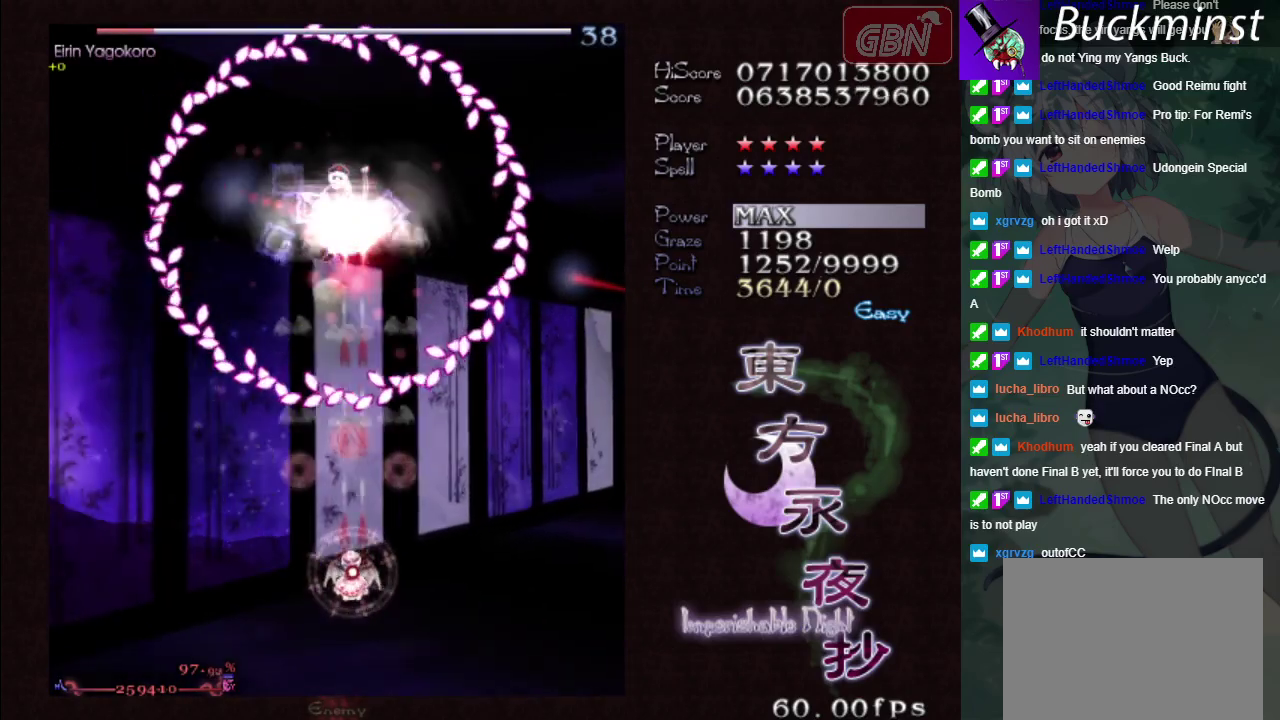
{"dt_ms": 500, "buttons": ["A", "X"], "left_stick": "center", "events": [[33, "left_stick", "up-left"], [167, "left_stick", "up"], [250, "left_stick", "center"]]}
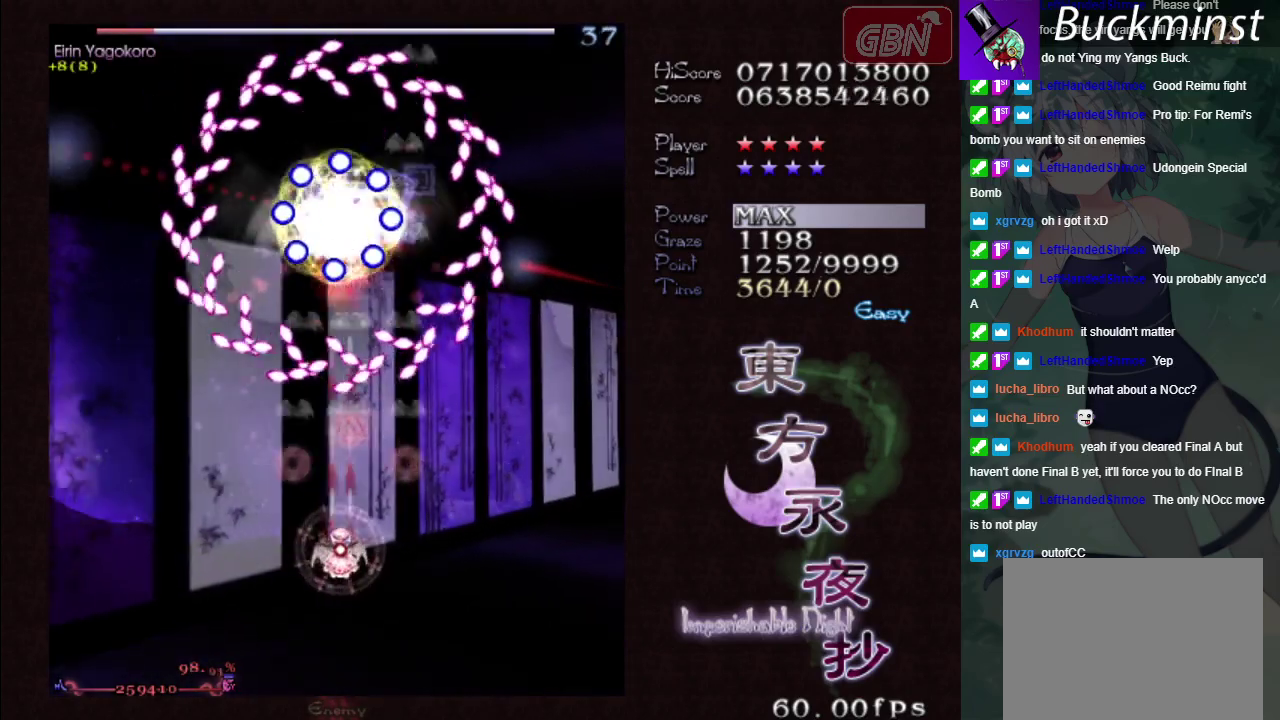
{"dt_ms": 500, "buttons": ["A", "X"], "left_stick": "center", "events": [[117, "left_stick", "left"], [250, "left_stick", "center"]]}
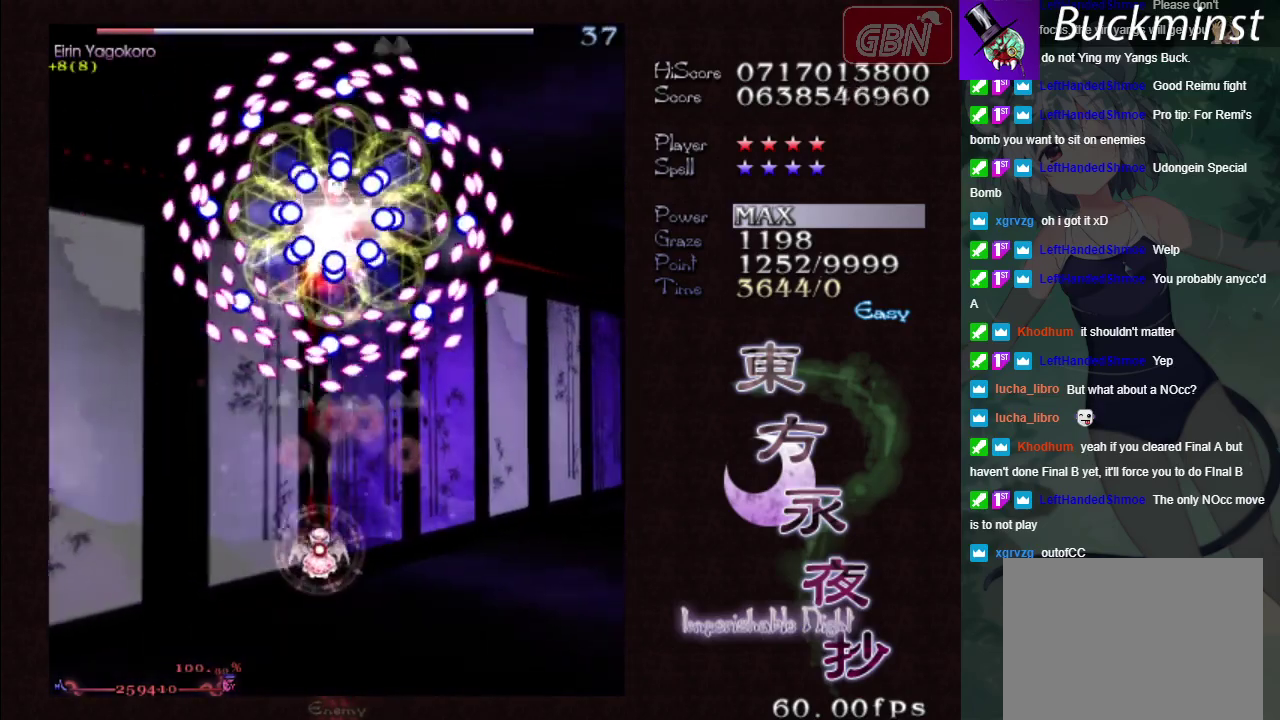
{"dt_ms": 500, "buttons": ["A", "X"], "left_stick": "center", "events": []}
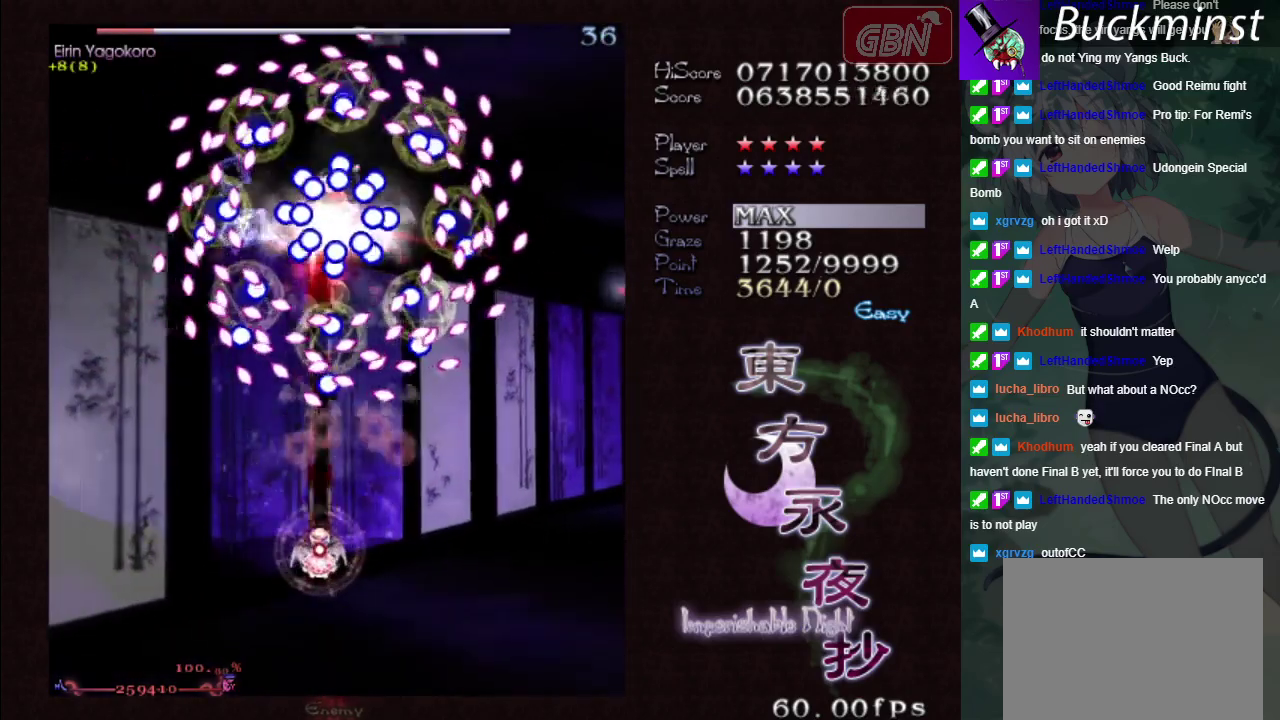
{"dt_ms": 500, "buttons": ["A", "X"], "left_stick": "down", "events": [[467, "left_stick", "down"]]}
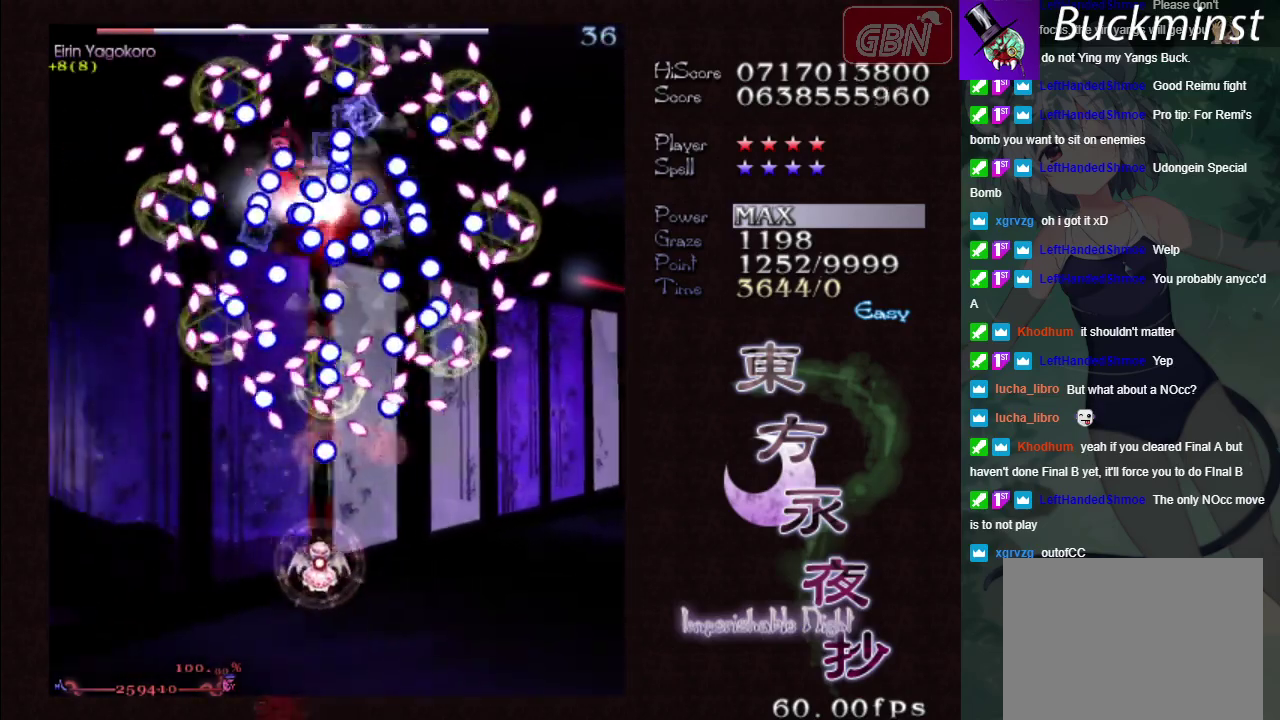
{"dt_ms": 500, "buttons": ["A", "X"], "left_stick": "left", "events": [[383, "left_stick", "down-left"], [450, "left_stick", "left"]]}
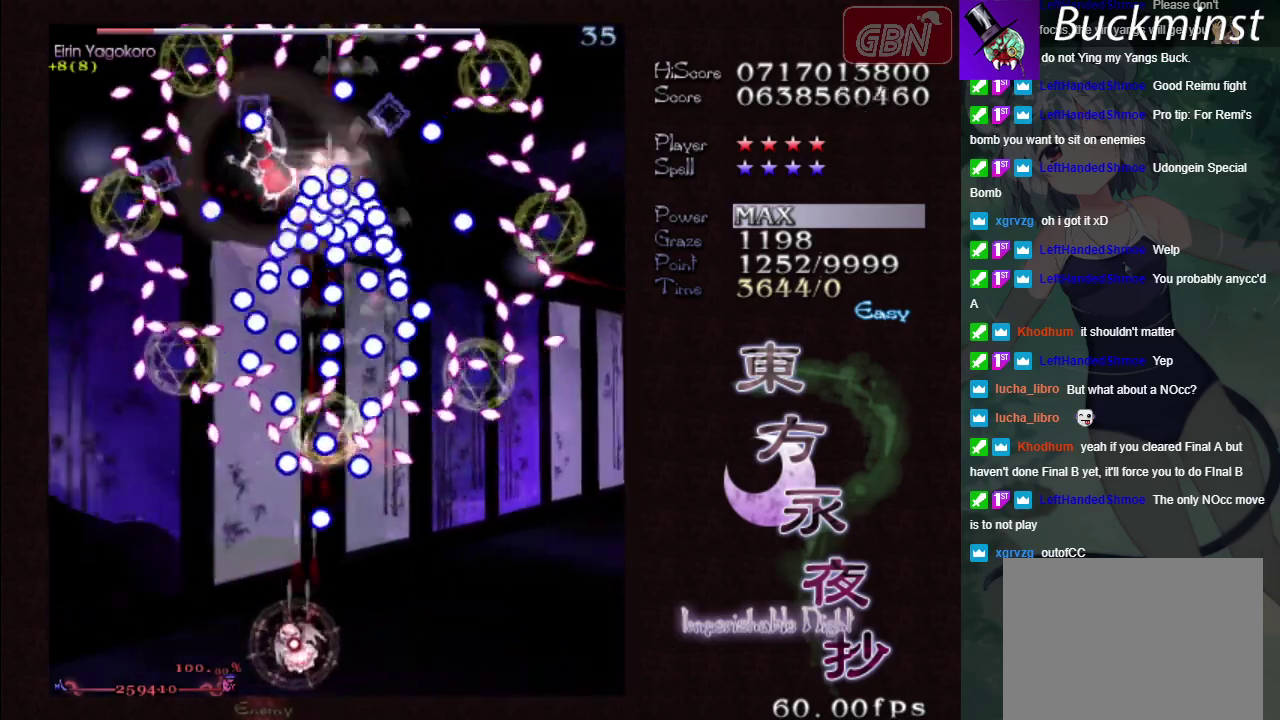
{"dt_ms": 500, "buttons": ["A", "X"], "left_stick": "center", "events": [[117, "left_stick", "right"], [183, "left_stick", "center"], [350, "left_stick", "left"], [450, "left_stick", "center"]]}
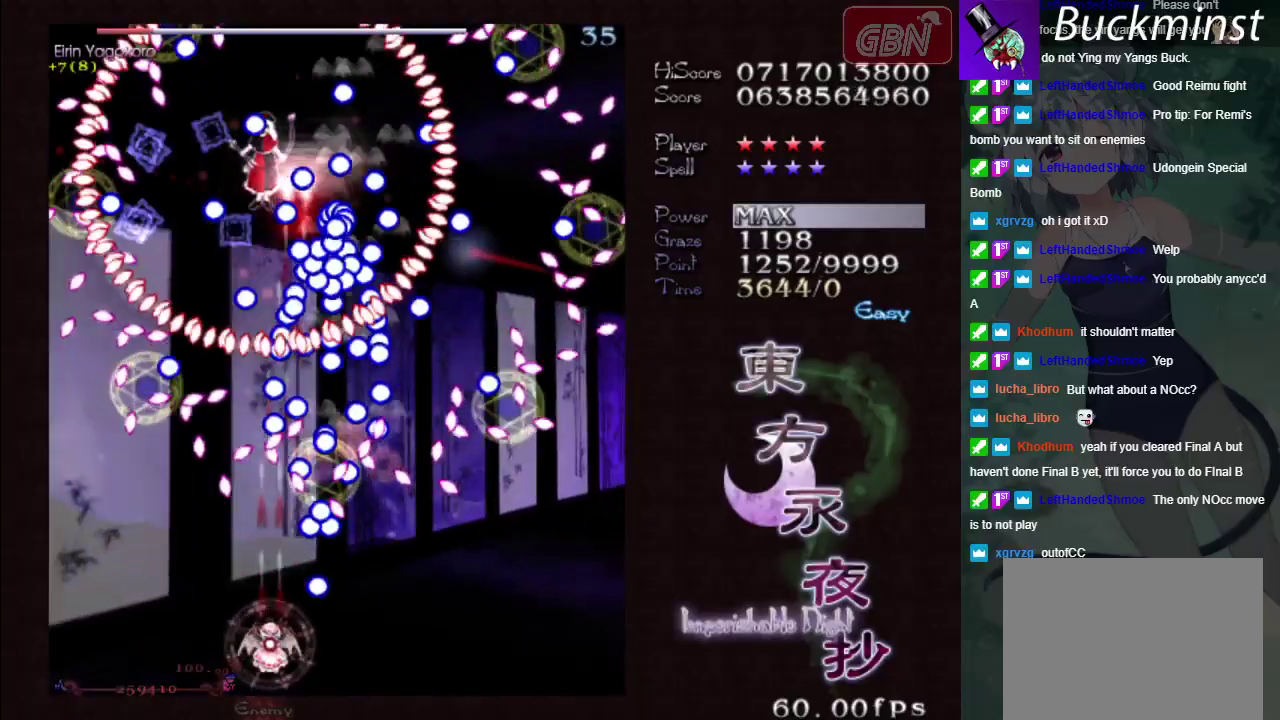
{"dt_ms": 500, "buttons": ["A", "X"], "left_stick": "up-left", "events": [[133, "left_stick", "up-left"], [267, "left_stick", "center"], [417, "left_stick", "up-left"]]}